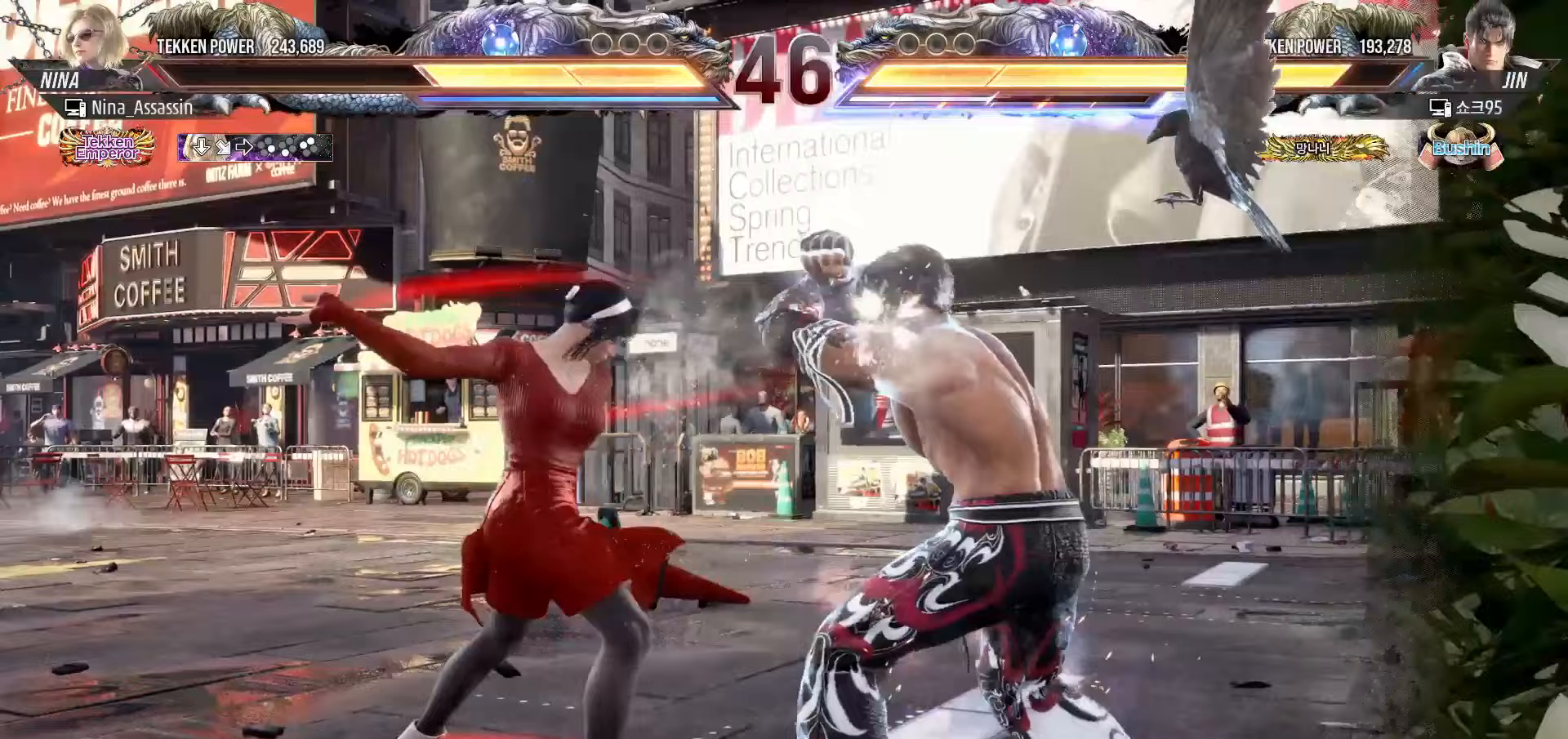
Gameplay with a controller (arcade stick); each line is a JSON object with the inputs held at the frame after it. "events" lists button and stick changes between this image and that frame as [ms after this image, input, new state], when the widget could be followed in between. Not read: L3 R3.
{"buttons": [], "left_stick": "left", "events": []}
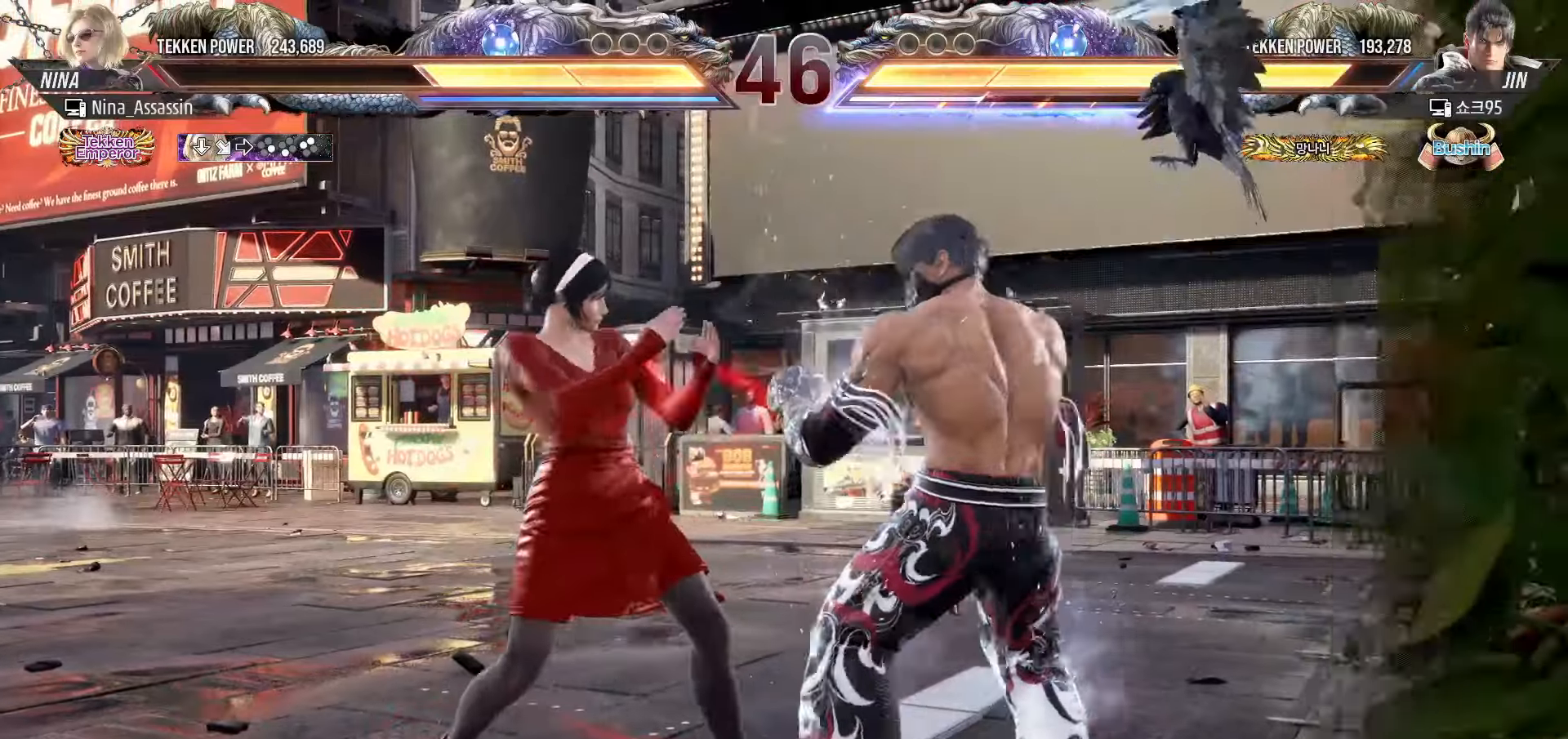
{"buttons": [], "left_stick": "left", "events": [[100, "left_stick", "down-left"], [400, "left_stick", "center"], [467, "left_stick", "left"]]}
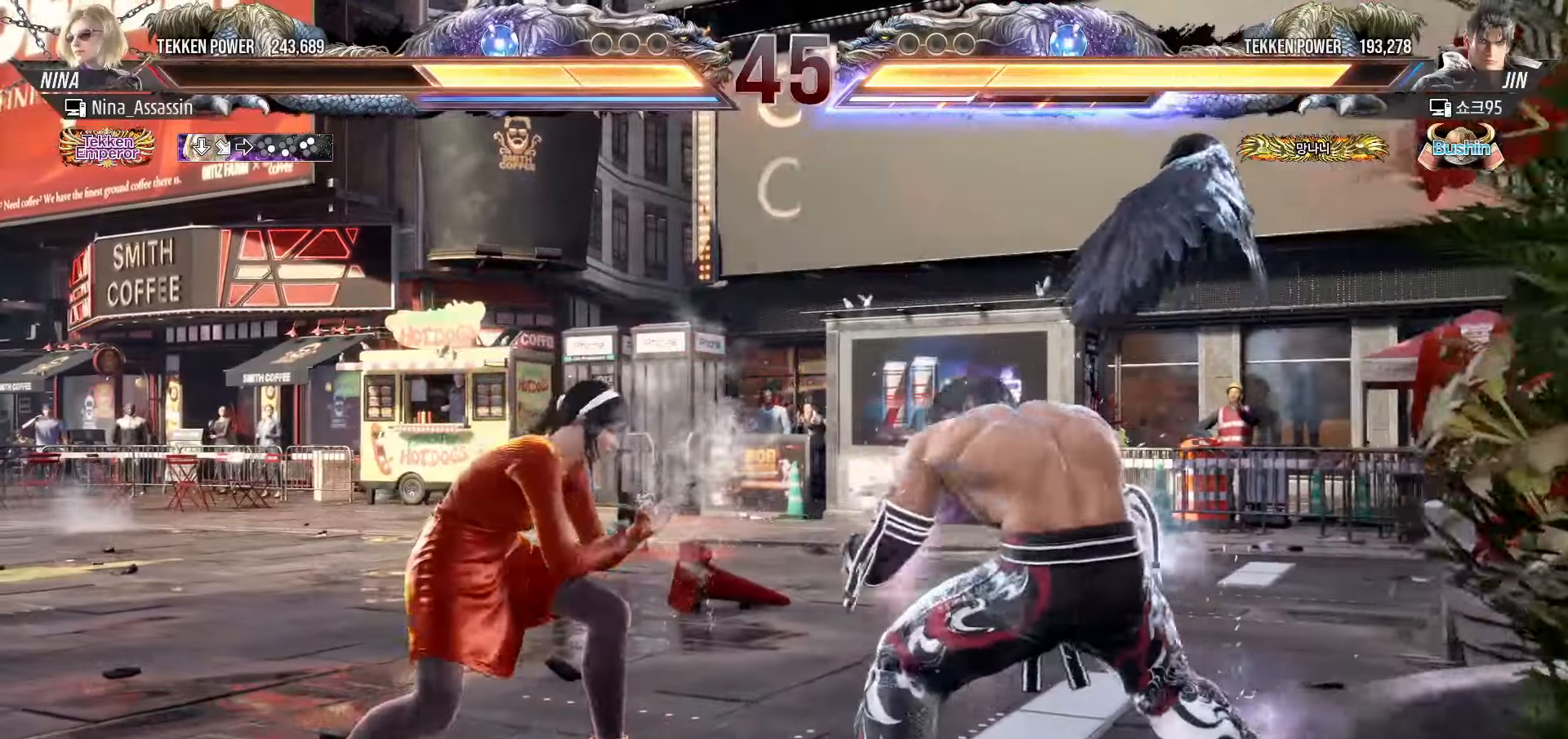
{"buttons": [], "left_stick": "center", "events": [[250, "left_stick", "down-left"], [467, "left_stick", "center"]]}
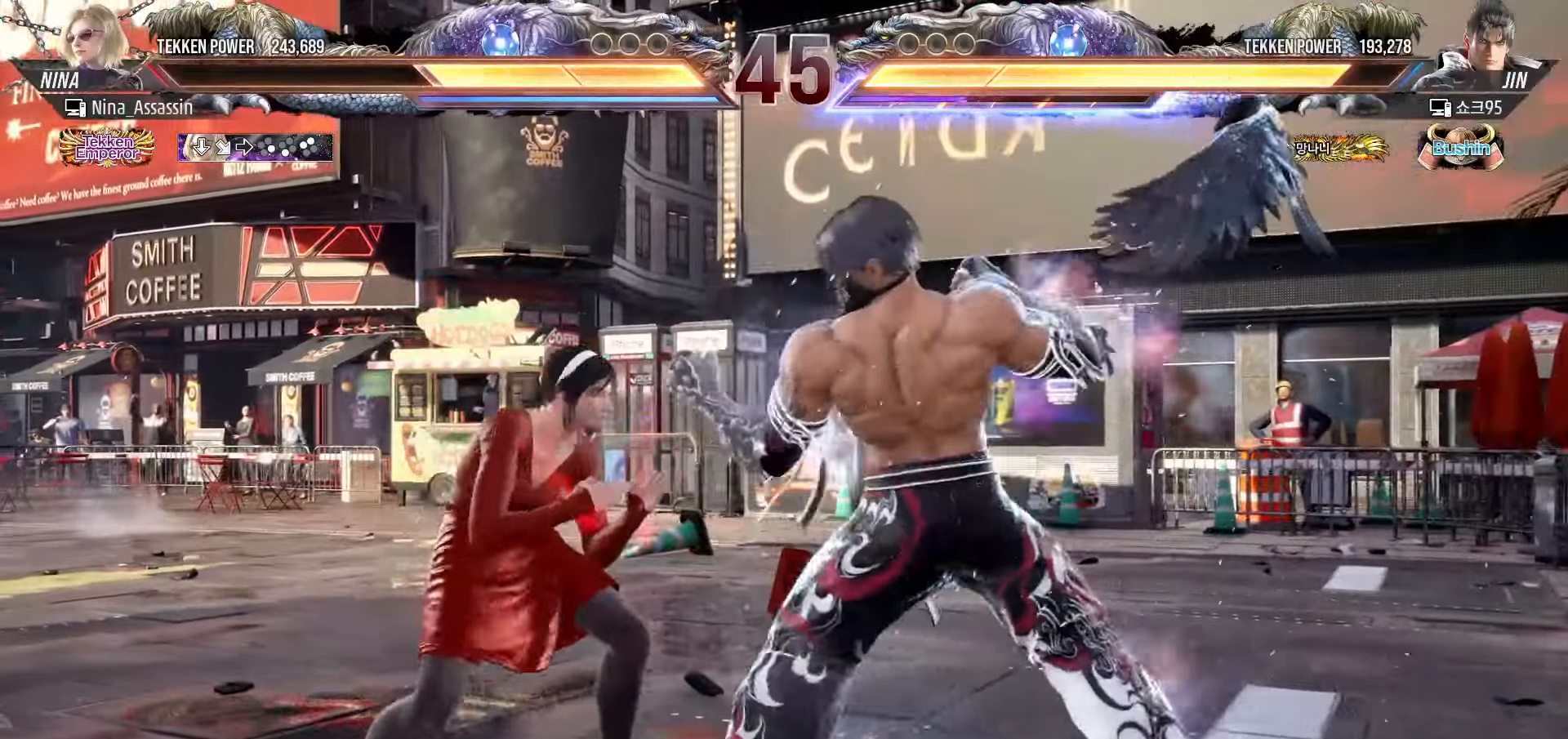
{"buttons": [], "left_stick": "down-right", "events": [[33, "left_stick", "left"], [300, "left_stick", "center"], [367, "left_stick", "down-right"], [400, "SQUARE", "down"], [467, "SQUARE", "up"]]}
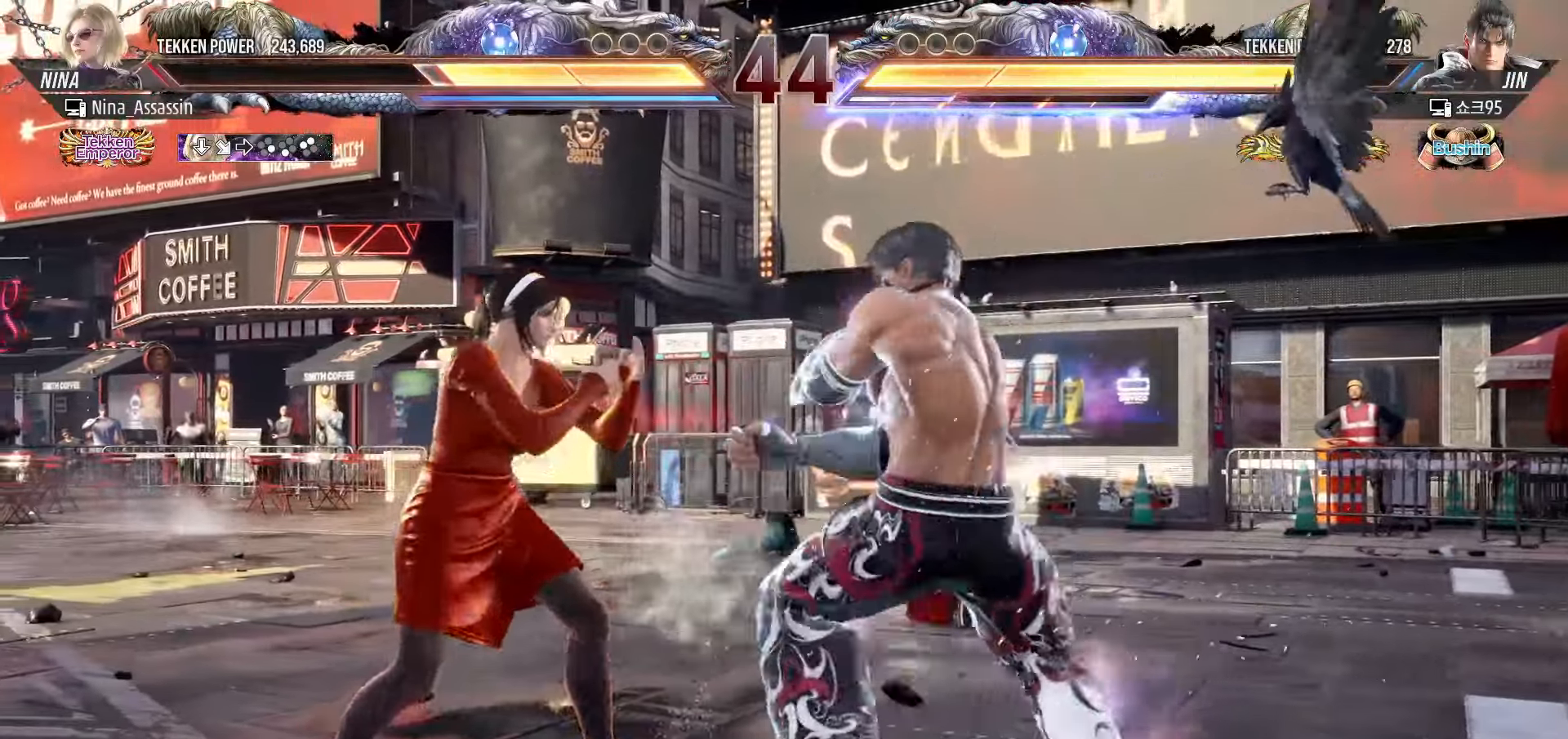
{"buttons": [], "left_stick": "center", "events": [[50, "left_stick", "center"], [67, "TRIANGLE", "down"], [133, "TRIANGLE", "up"]]}
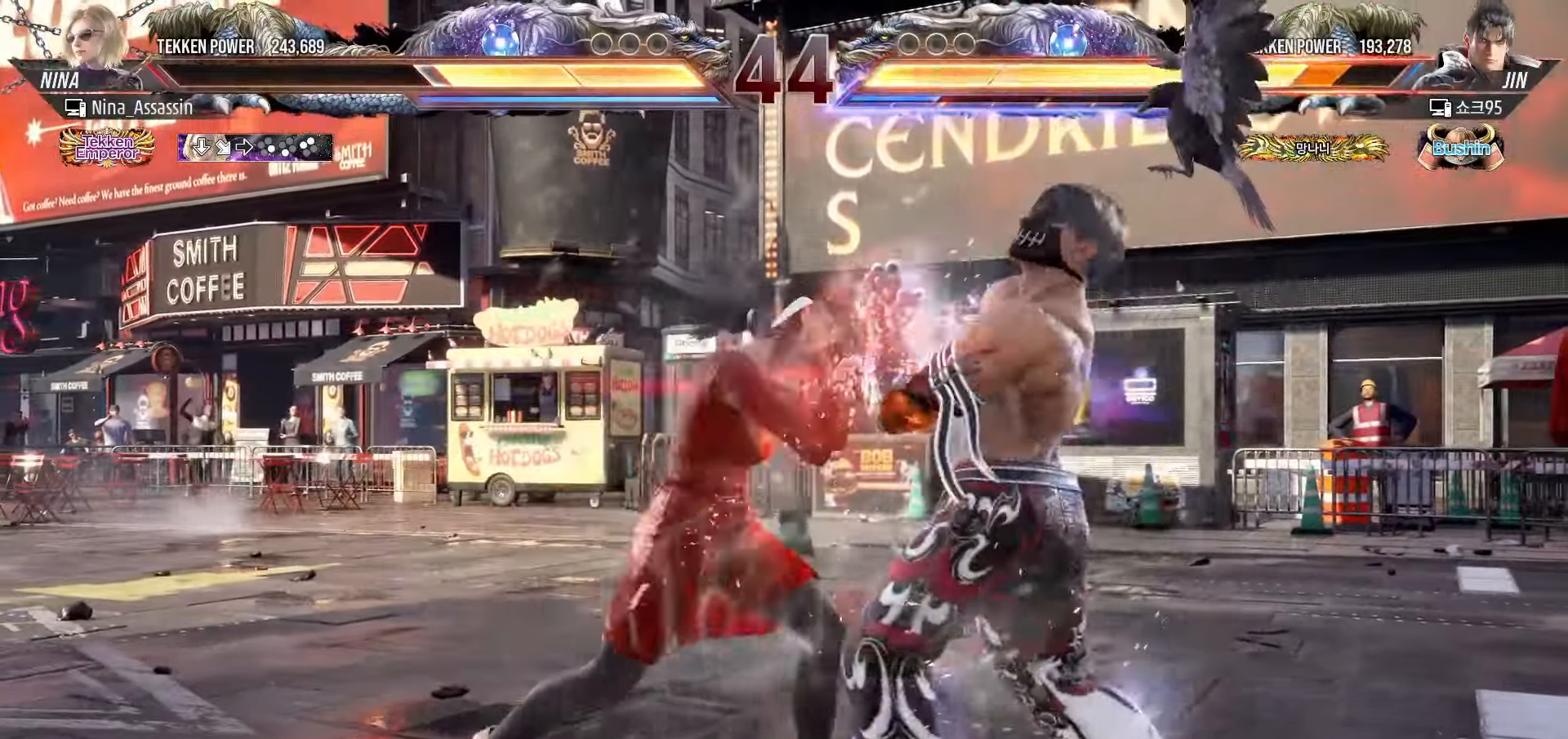
{"buttons": [], "left_stick": "right", "events": [[83, "left_stick", "up"], [133, "left_stick", "center"], [300, "SQUARE", "down"], [333, "SQUARE", "up"], [433, "left_stick", "right"]]}
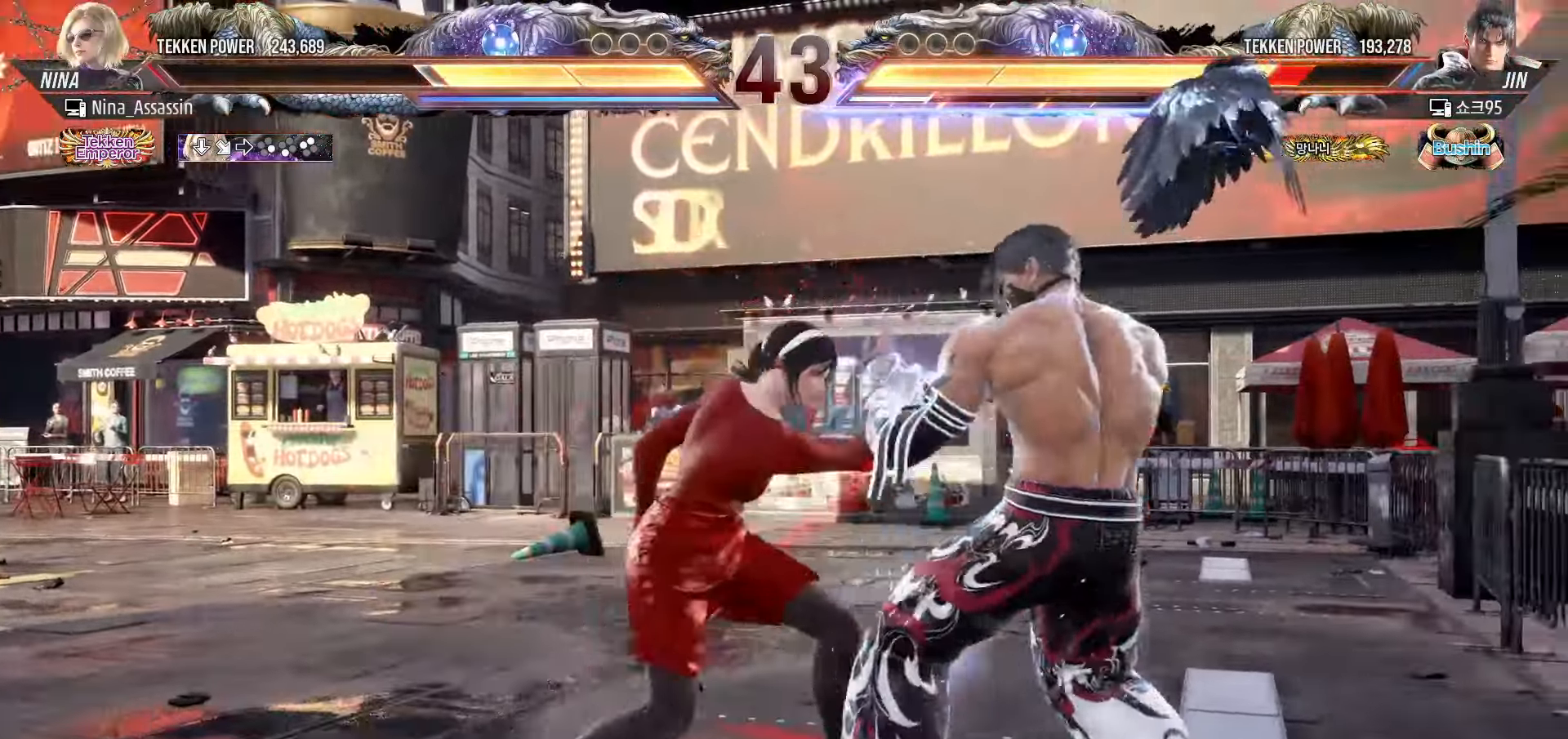
{"buttons": [], "left_stick": "left", "events": [[133, "left_stick", "center"], [200, "SQUARE", "down"], [250, "SQUARE", "up"], [433, "left_stick", "left"]]}
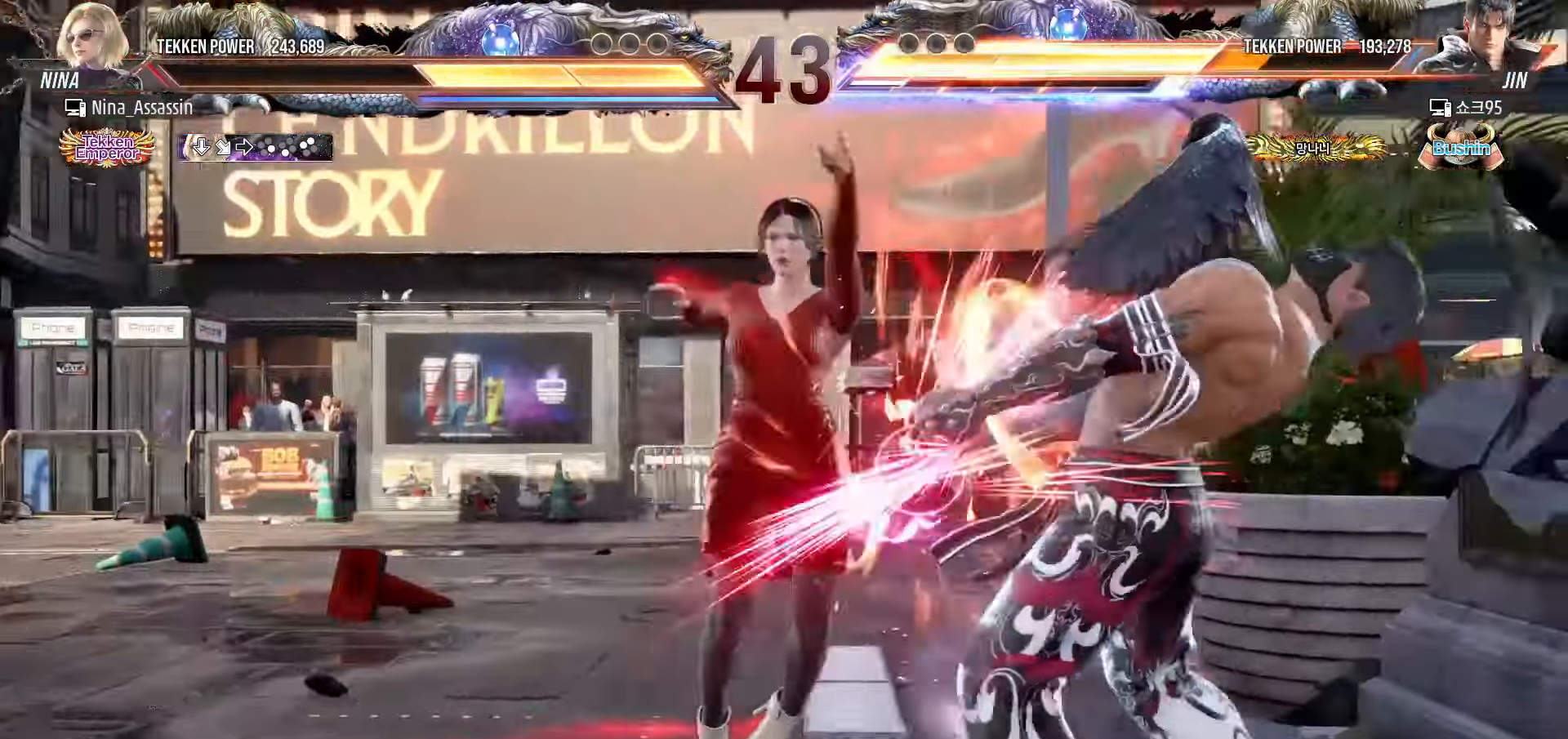
{"buttons": [], "left_stick": "center", "events": [[300, "left_stick", "down"], [383, "left_stick", "center"]]}
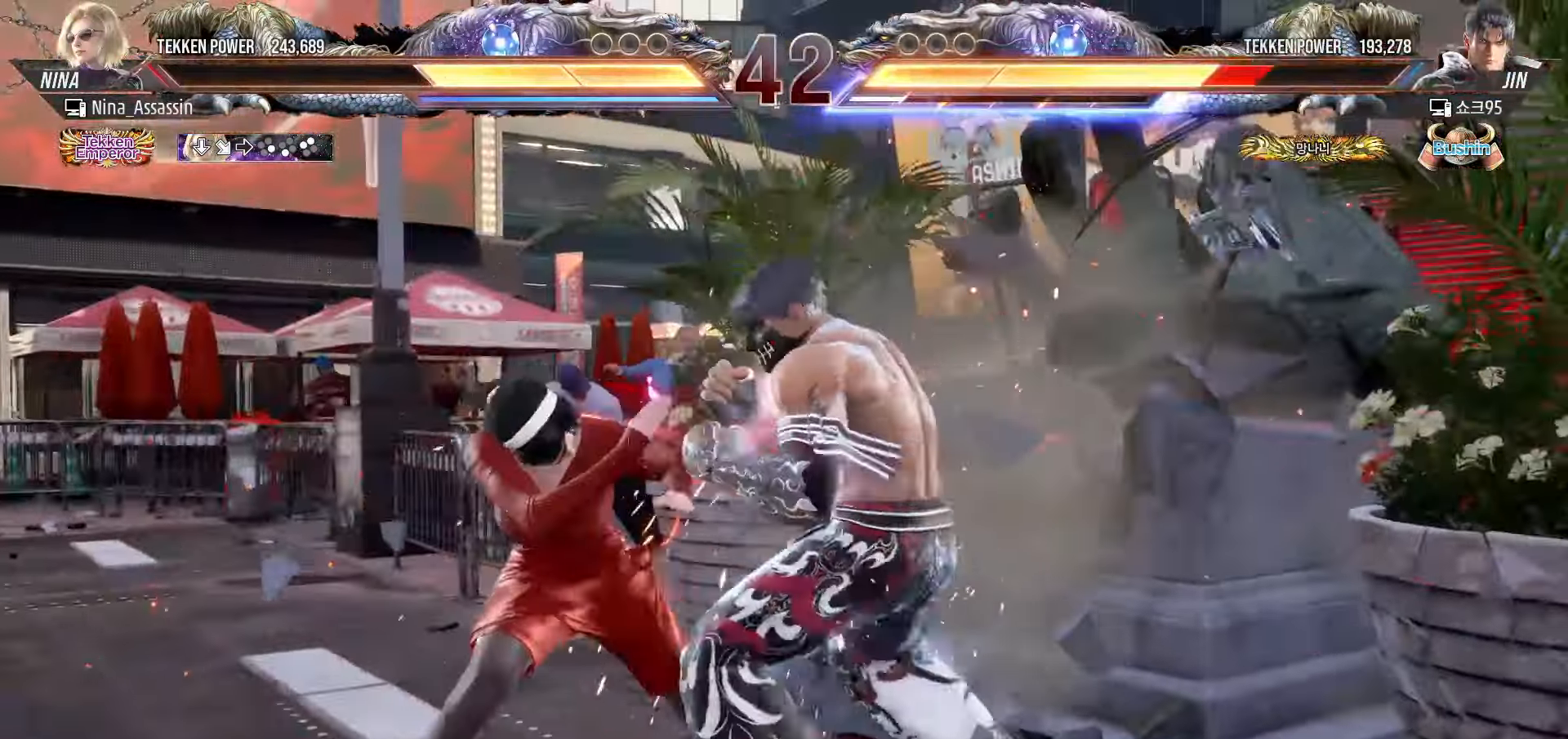
{"buttons": ["CROSS"], "left_stick": "center", "events": [[33, "left_stick", "left"], [100, "left_stick", "center"], [167, "left_stick", "left"], [417, "left_stick", "center"], [467, "CIRCLE", "down"], [467, "CROSS", "down"], [500, "CIRCLE", "up"]]}
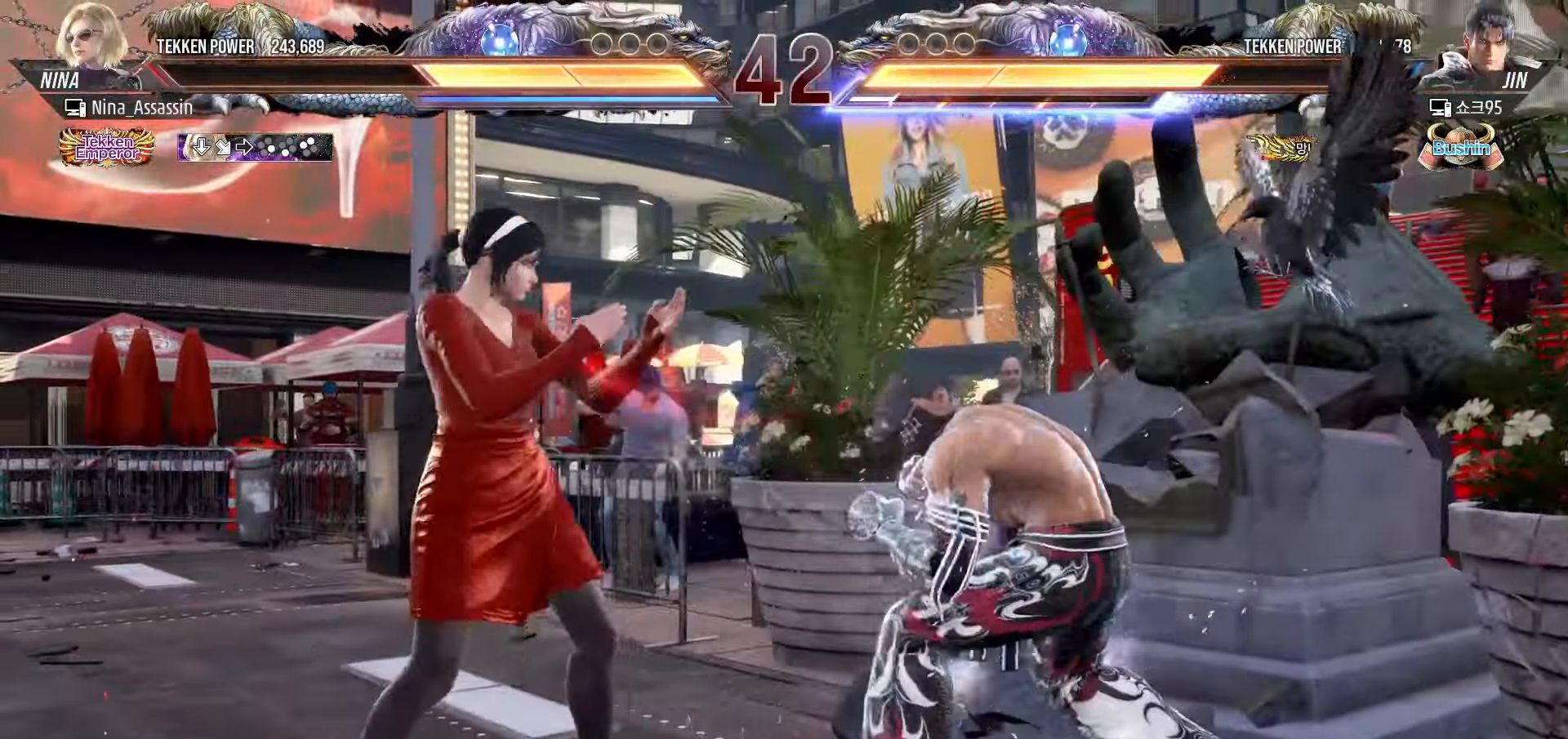
{"buttons": [], "left_stick": "left", "events": [[33, "CROSS", "up"], [100, "SQUARE", "down"], [167, "SQUARE", "up"], [233, "SQUARE", "down"], [300, "SQUARE", "up"], [433, "left_stick", "left"]]}
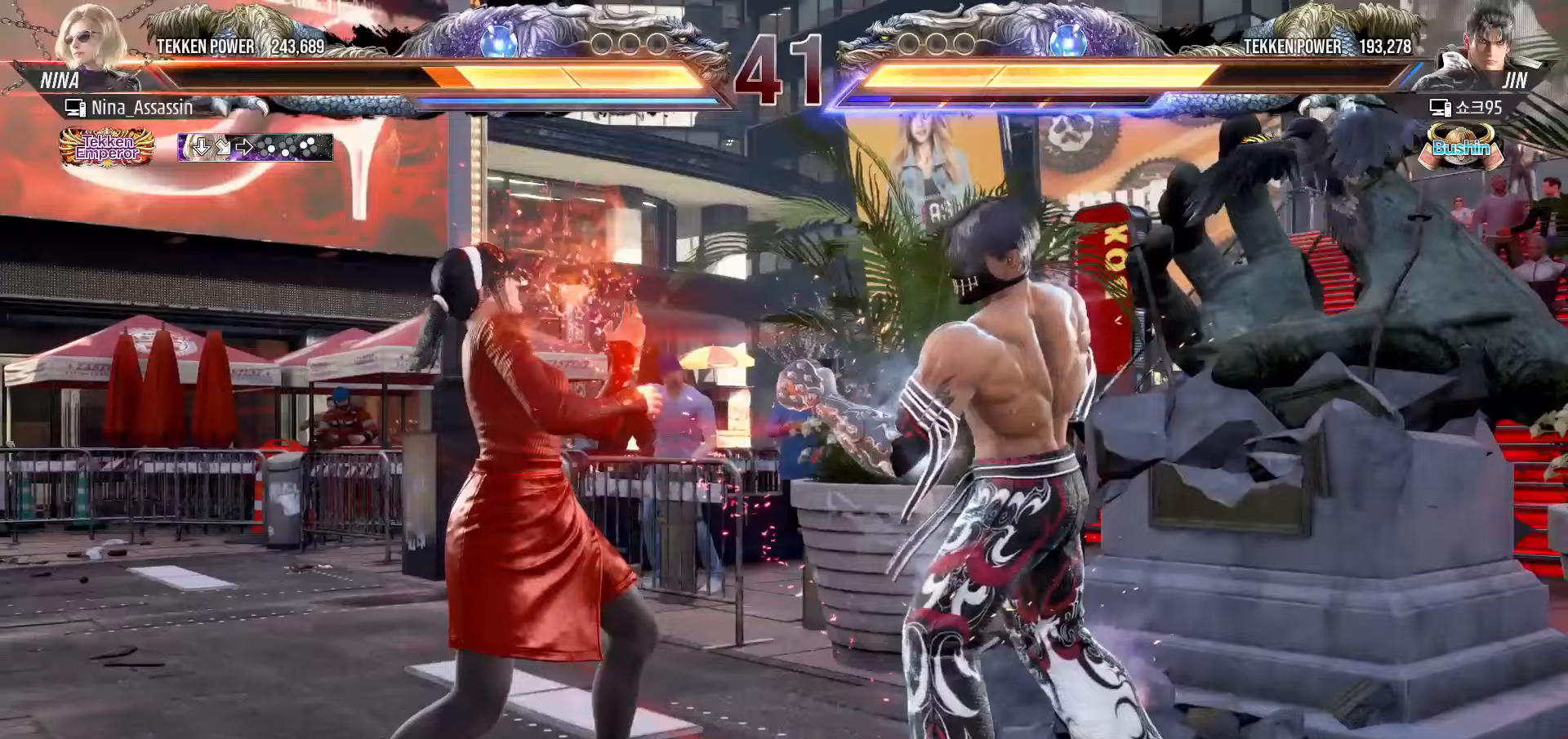
{"buttons": [], "left_stick": "down-left", "events": [[217, "left_stick", "down-left"]]}
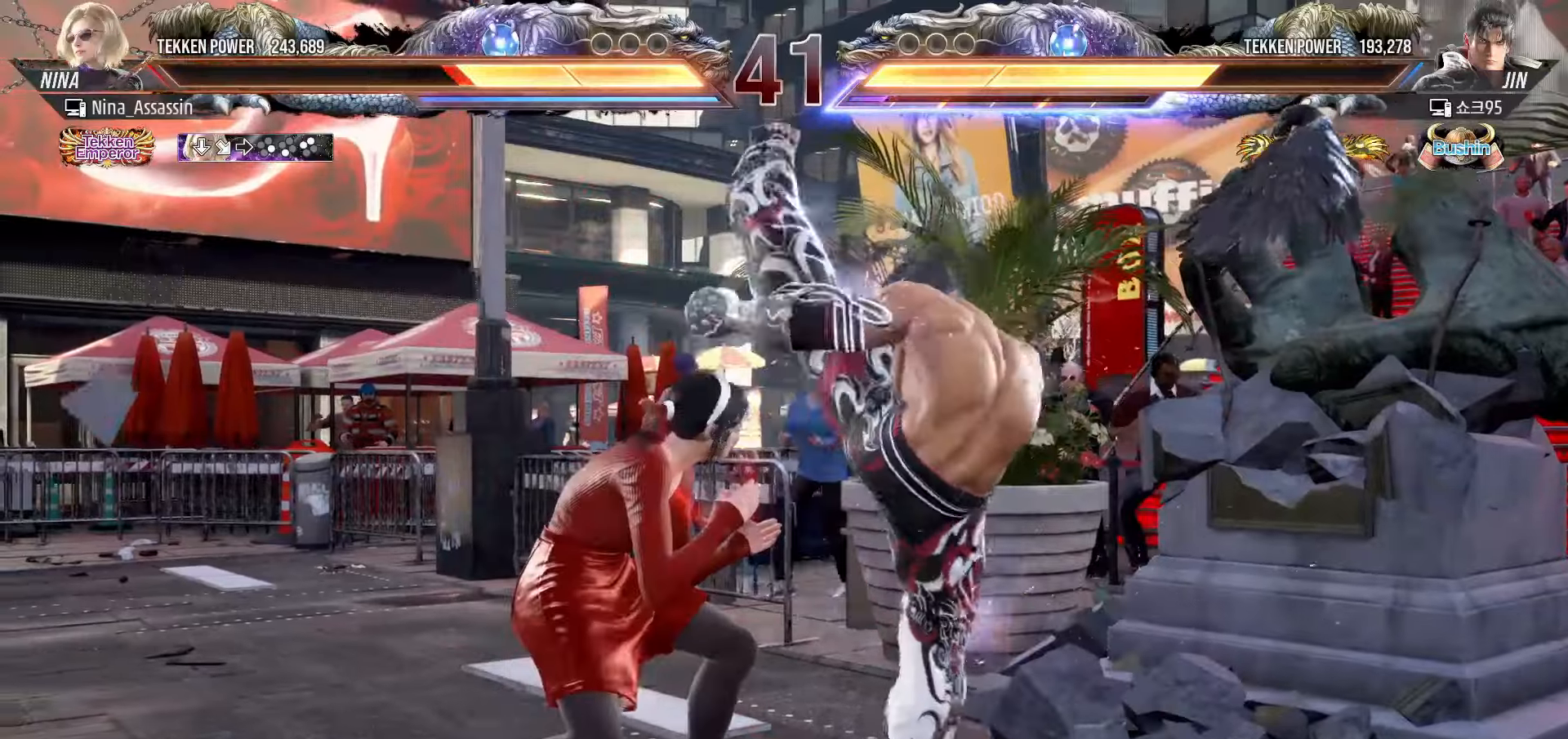
{"buttons": [], "left_stick": "down-left", "events": [[100, "left_stick", "center"], [167, "left_stick", "left"], [333, "left_stick", "down-left"]]}
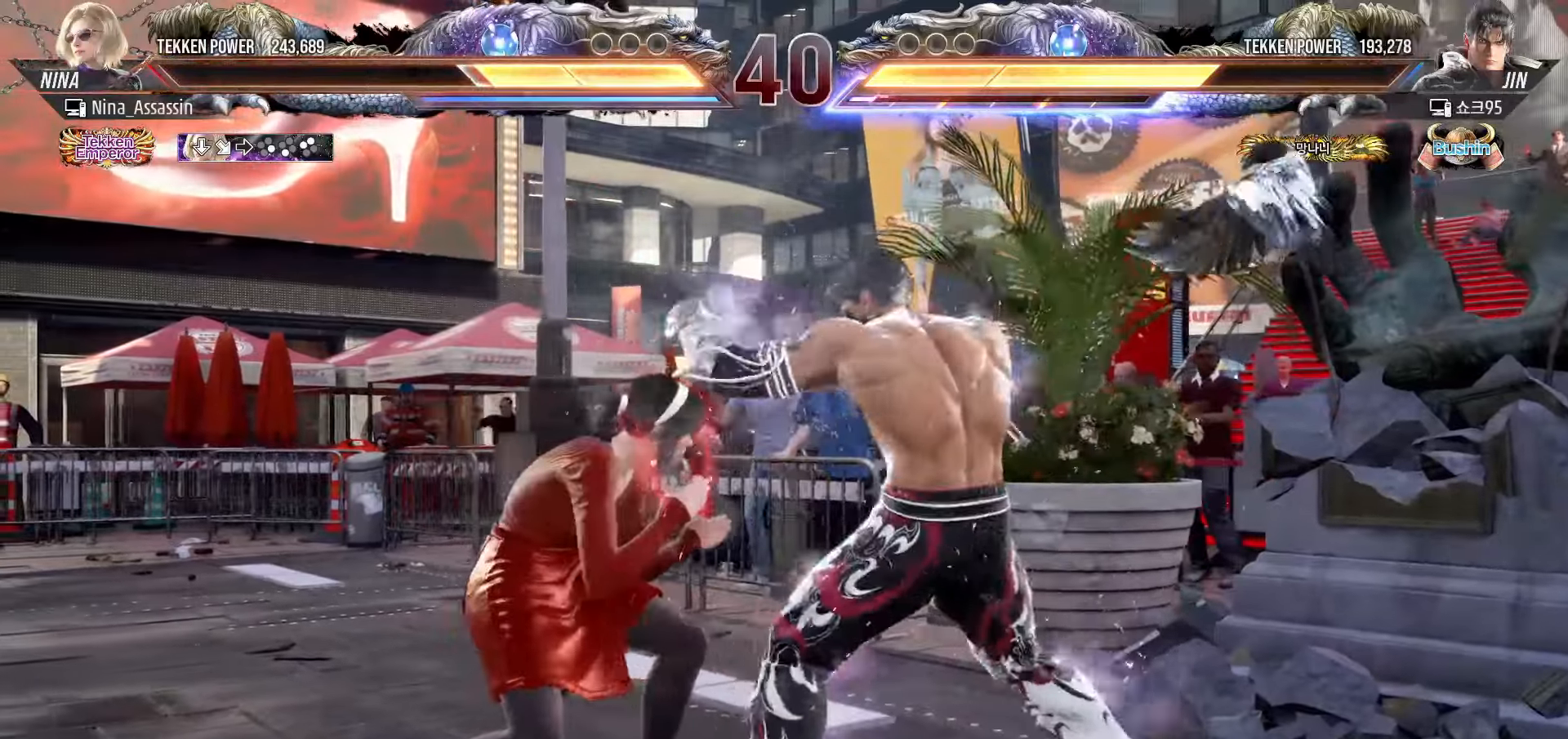
{"buttons": [], "left_stick": "left", "events": [[83, "SQUARE", "down"], [83, "left_stick", "center"], [150, "SQUARE", "up"], [317, "left_stick", "left"]]}
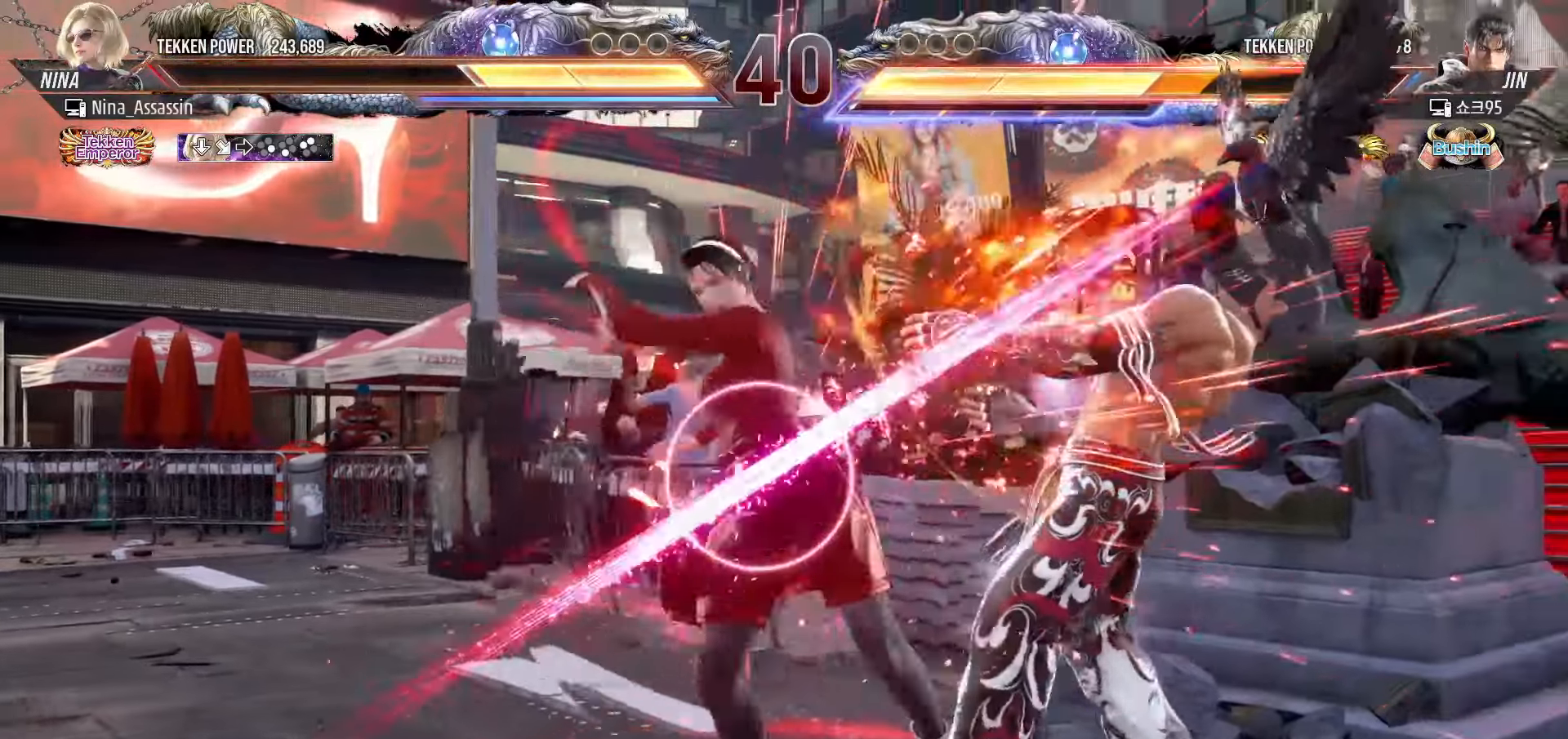
{"buttons": [], "left_stick": "center", "events": [[133, "left_stick", "down"], [217, "left_stick", "center"], [400, "CIRCLE", "down"], [467, "CIRCLE", "up"]]}
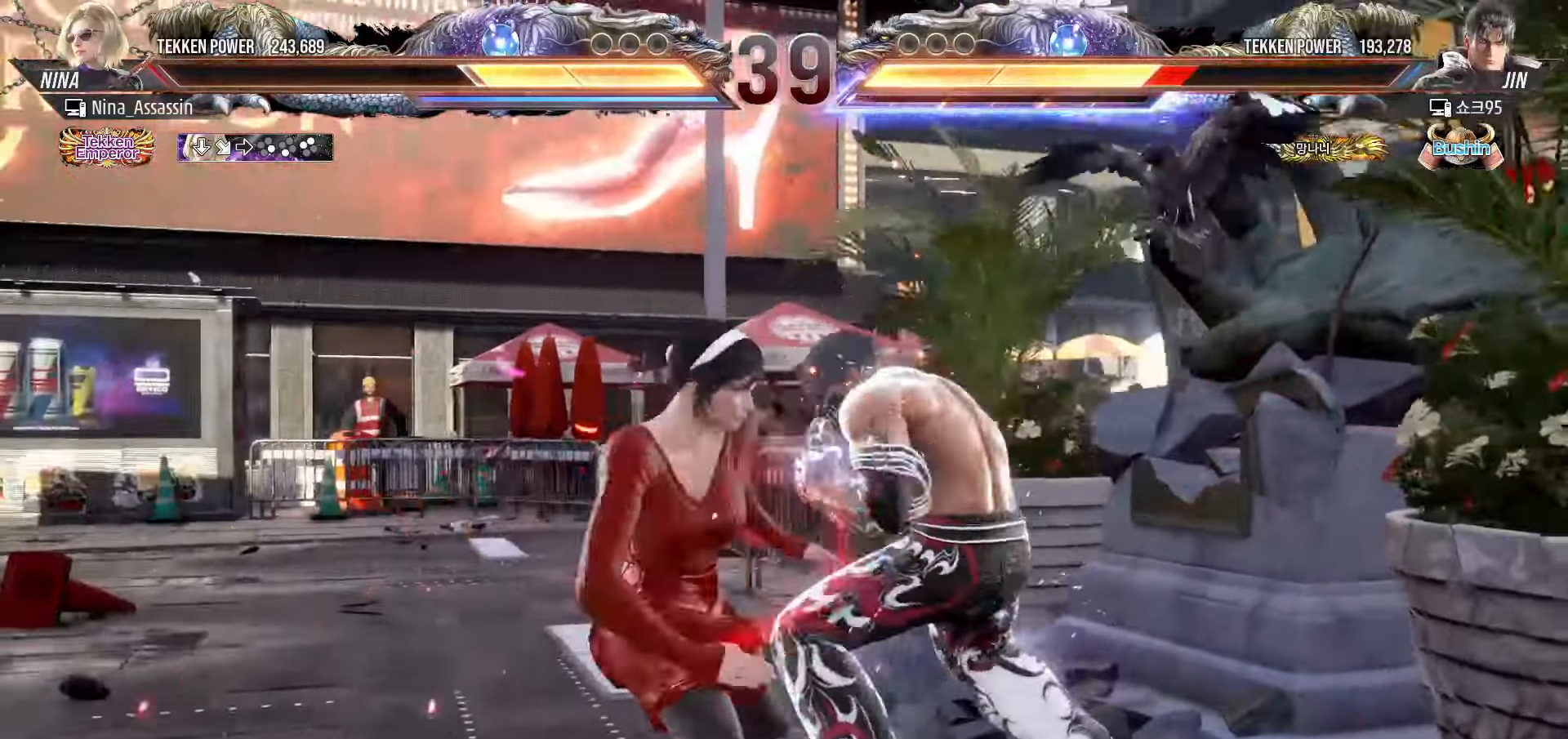
{"buttons": [], "left_stick": "center", "events": [[383, "left_stick", "left"], [467, "left_stick", "center"]]}
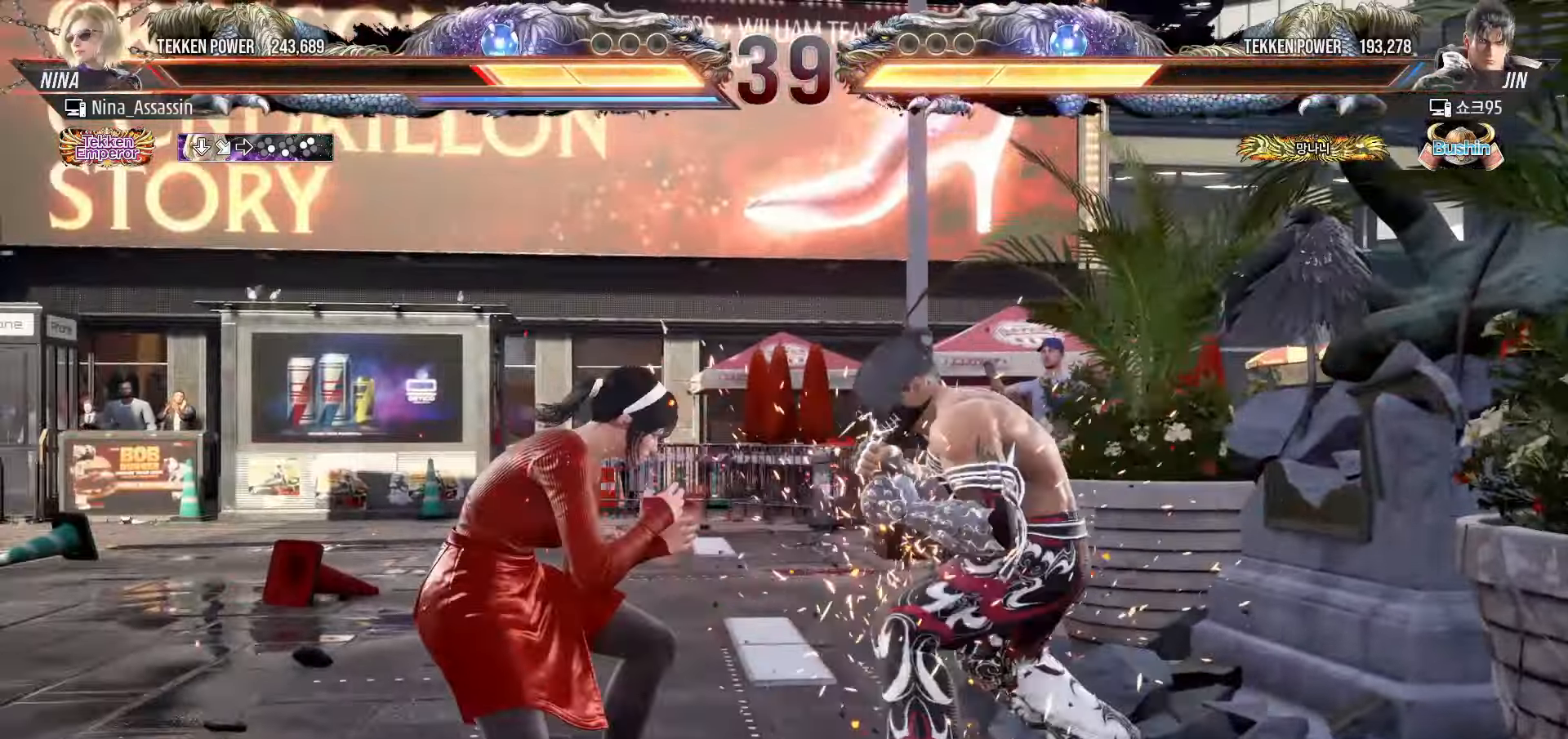
{"buttons": [], "left_stick": "left", "events": [[33, "left_stick", "left"], [350, "SQUARE", "down"], [350, "TRIANGLE", "down"], [400, "SQUARE", "up"], [417, "TRIANGLE", "up"]]}
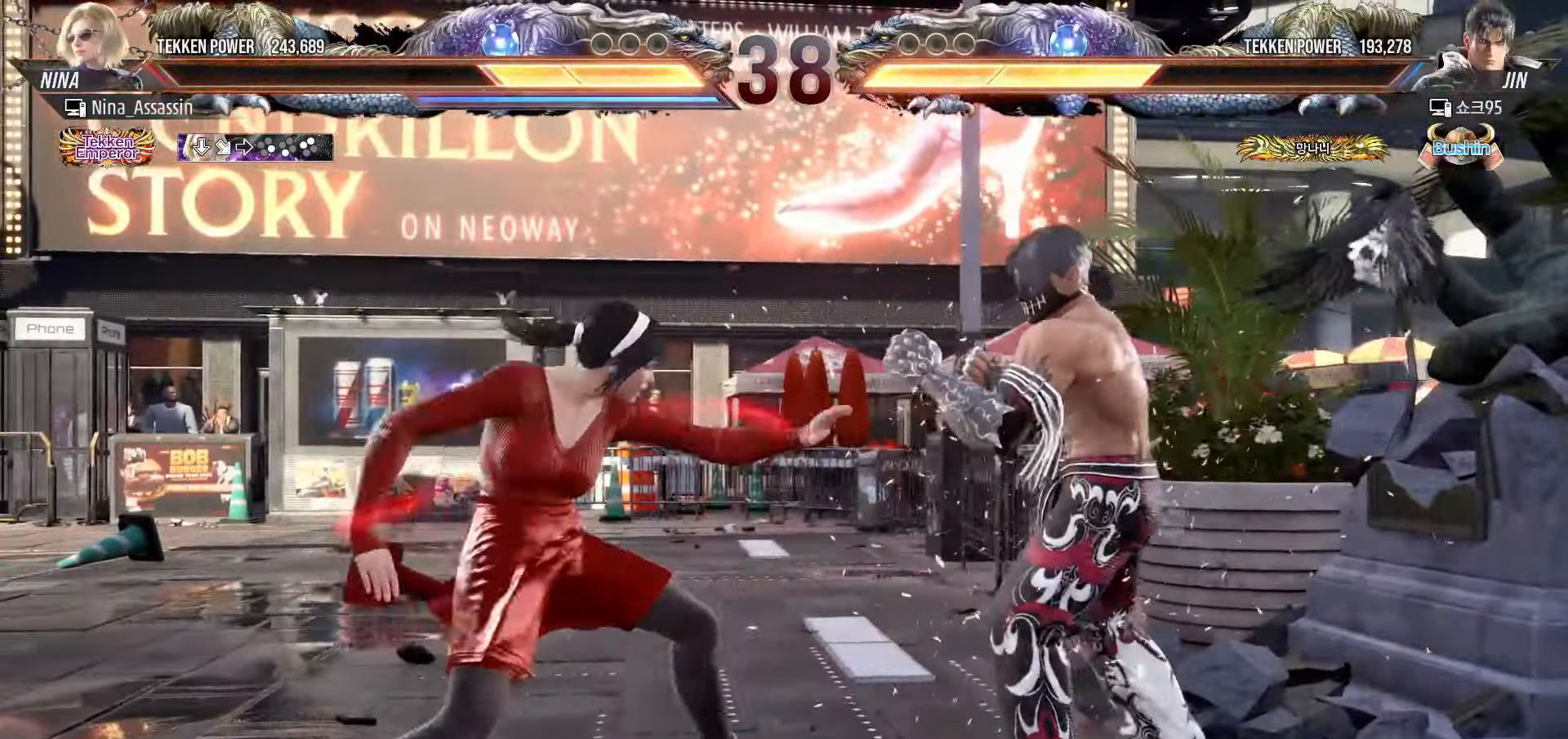
{"buttons": [], "left_stick": "left", "events": []}
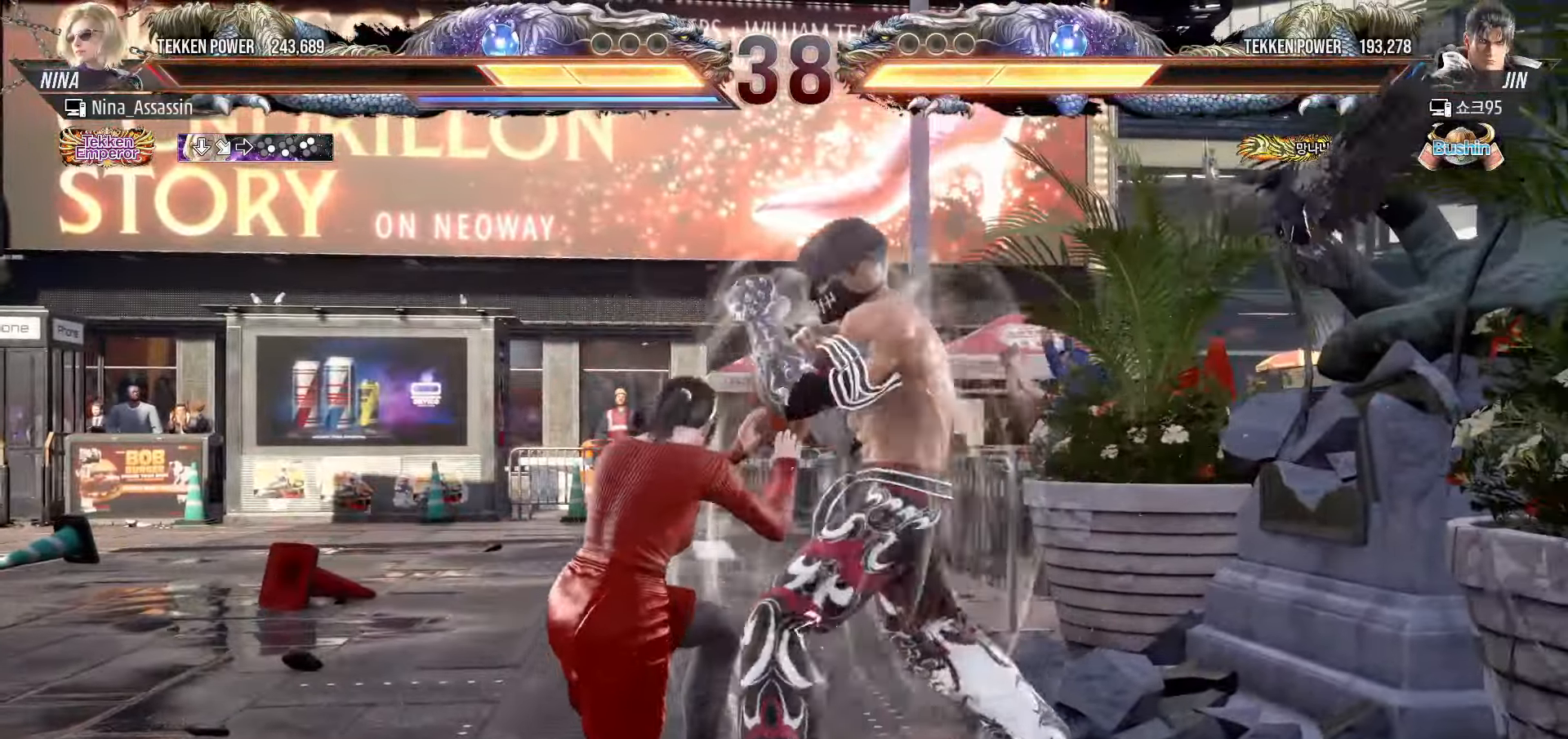
{"buttons": [], "left_stick": "down-left", "events": [[350, "left_stick", "down-left"]]}
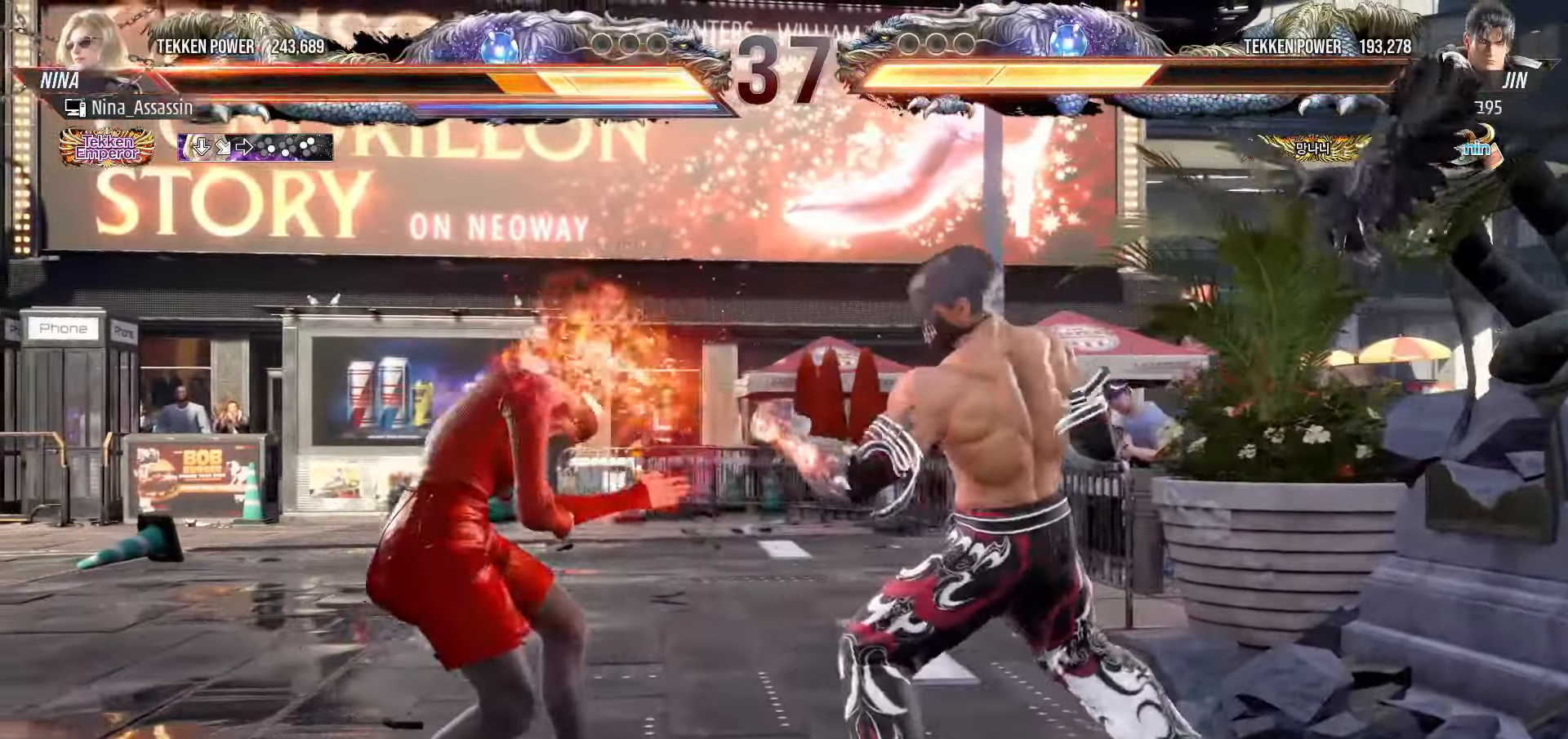
{"buttons": [], "left_stick": "left", "events": [[33, "left_stick", "center"], [100, "left_stick", "left"], [183, "left_stick", "center"], [233, "left_stick", "left"]]}